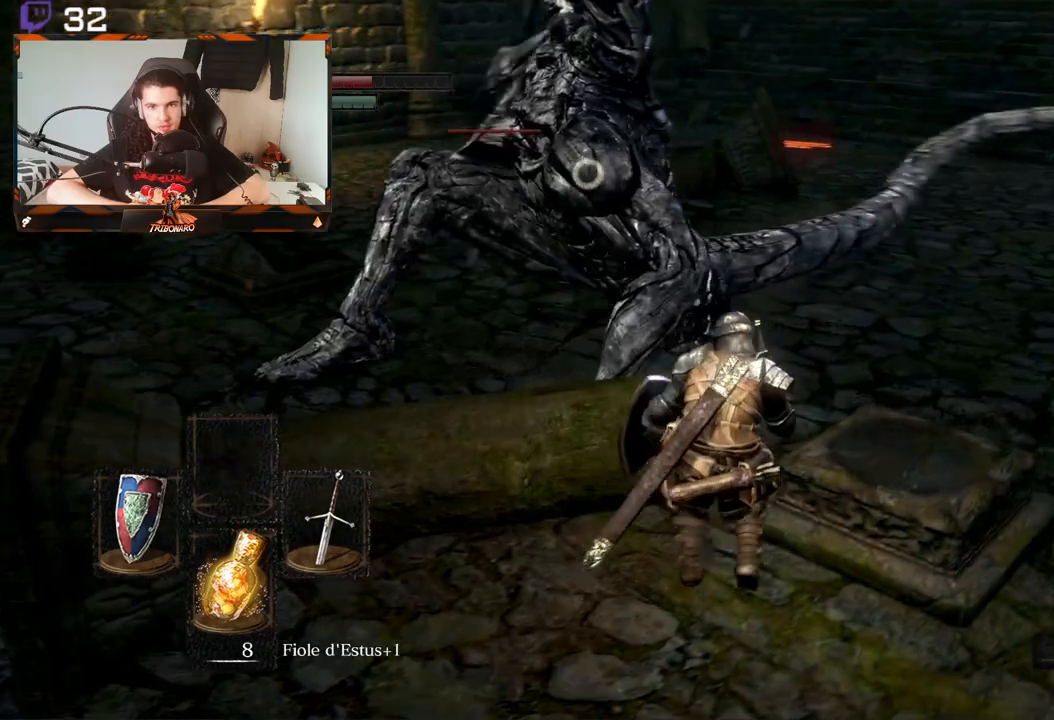
Gameplay with a controller (Xbox layout); each line is a JSON object with the inputs held at the frame after it. "events" lists button and stick changes between this image and that frame as [ms after this image, input, new state], when the widget could be followed in between.
{"buttons": [], "left_stick": "down-right", "right_stick": "center", "events": [[383, "left_stick", "down-right"]]}
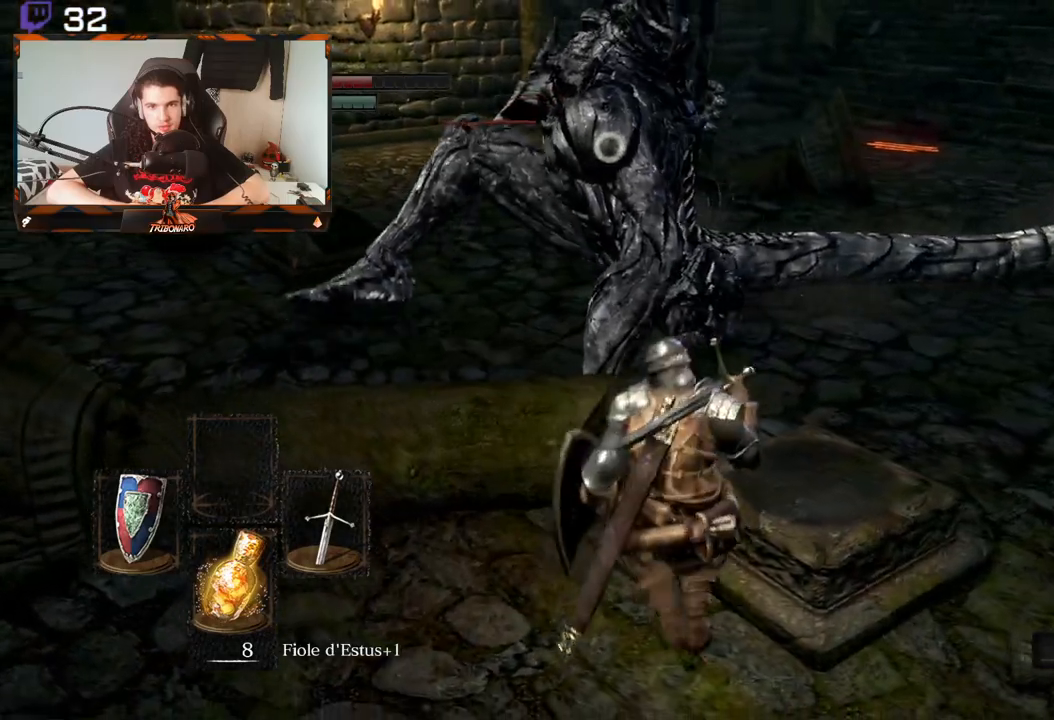
{"buttons": [], "left_stick": "right", "right_stick": "center", "events": [[350, "left_stick", "right"]]}
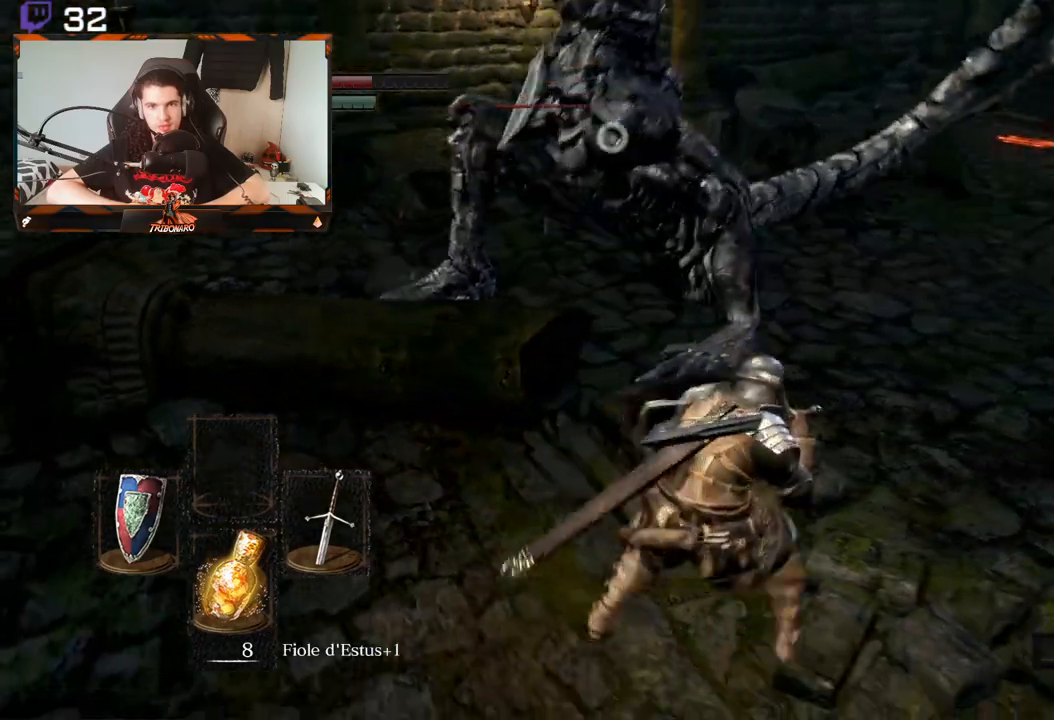
{"buttons": [], "left_stick": "up-right", "right_stick": "center", "events": [[367, "left_stick", "up-right"]]}
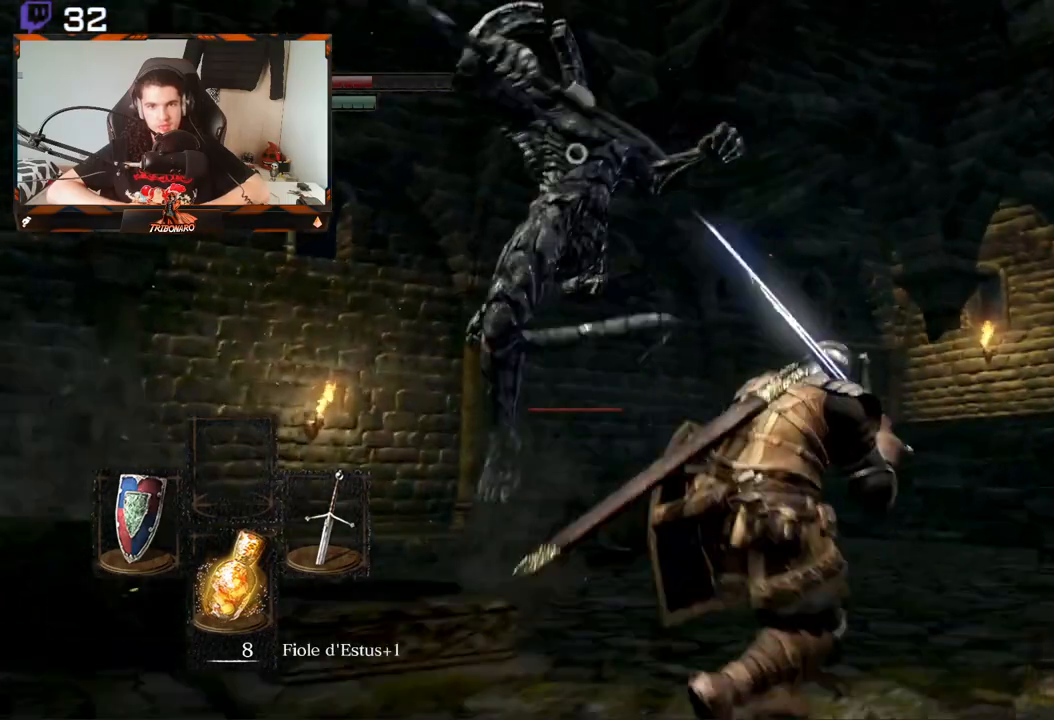
{"buttons": [], "left_stick": "up", "right_stick": "center", "events": [[450, "left_stick", "up"]]}
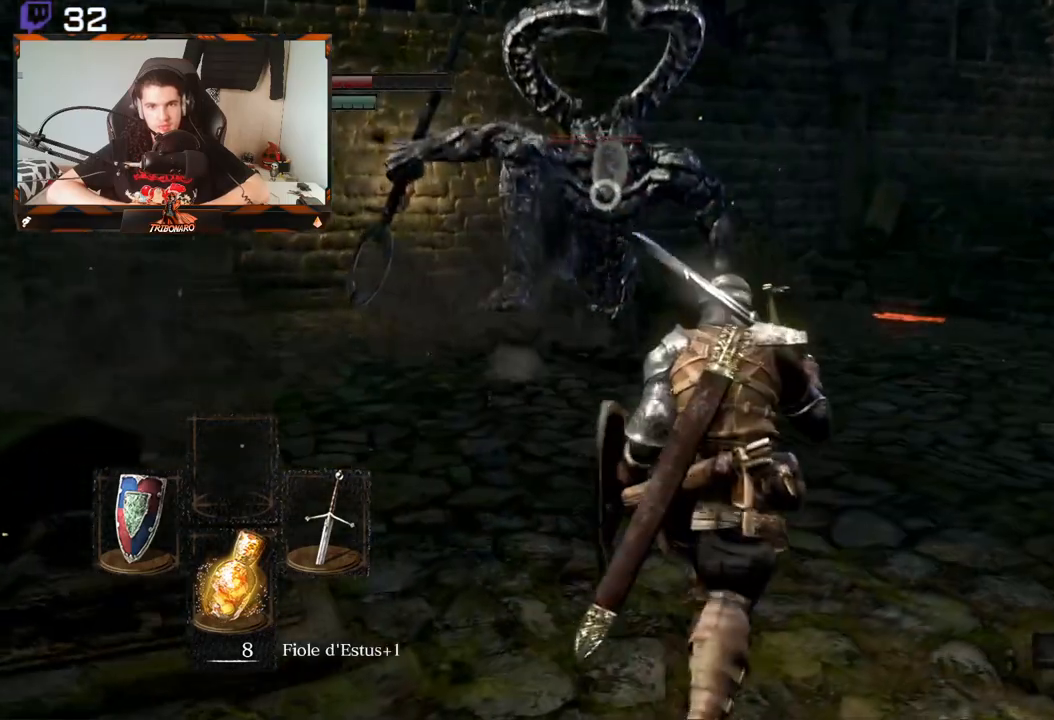
{"buttons": [], "left_stick": "up", "right_stick": "center", "events": []}
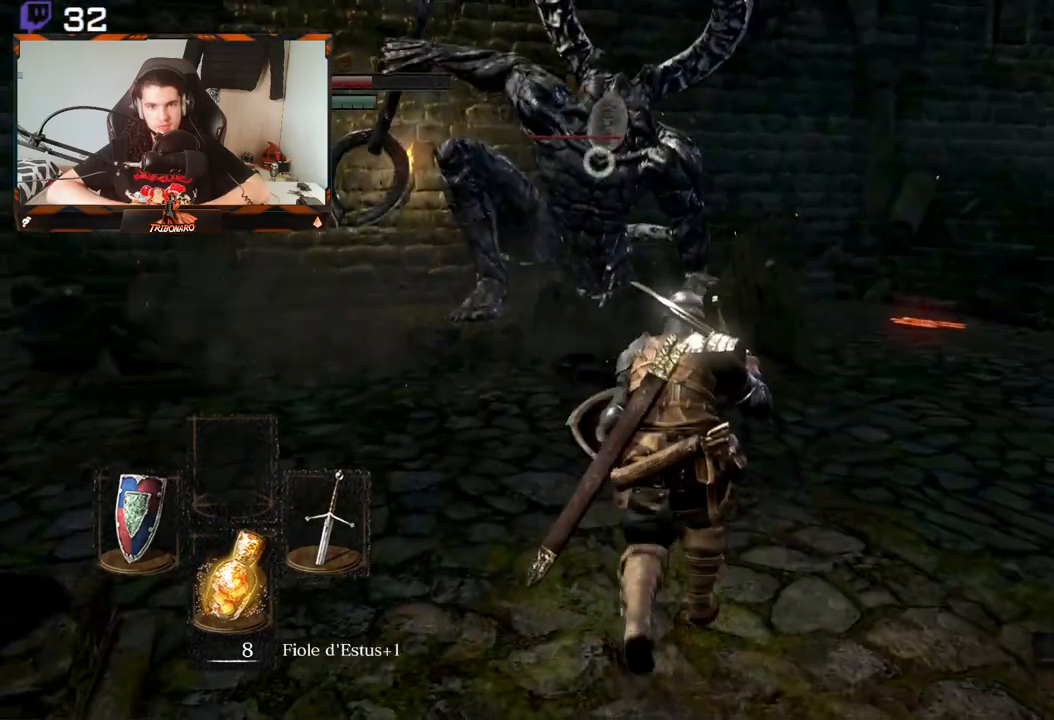
{"buttons": [], "left_stick": "up", "right_stick": "center", "events": []}
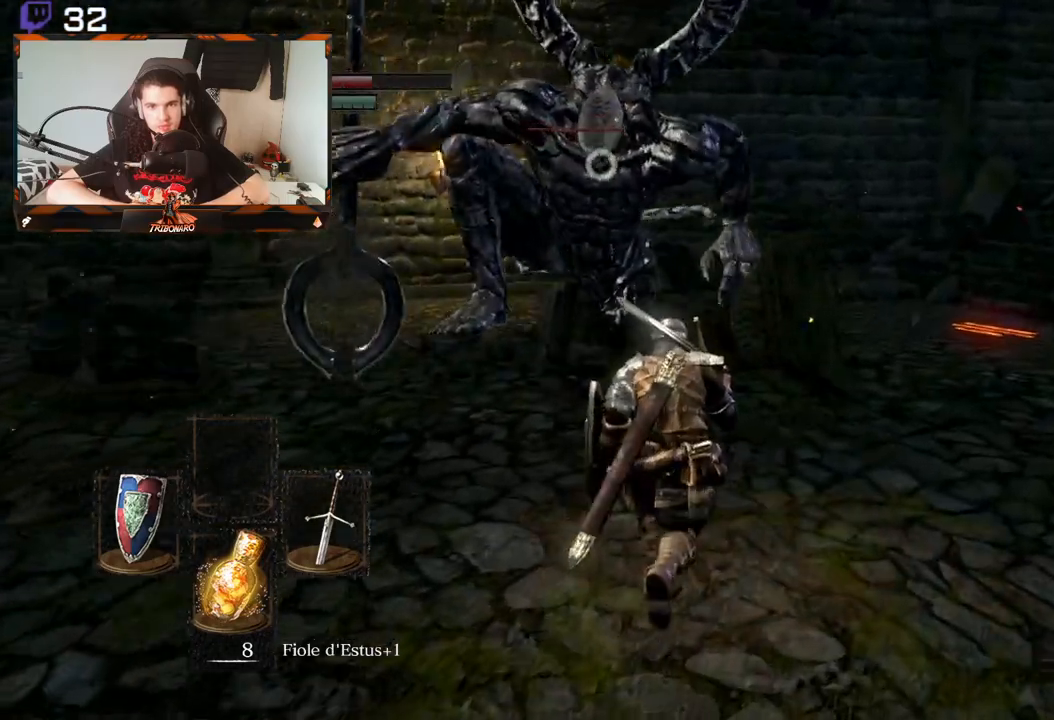
{"buttons": [], "left_stick": "up", "right_stick": "center", "events": []}
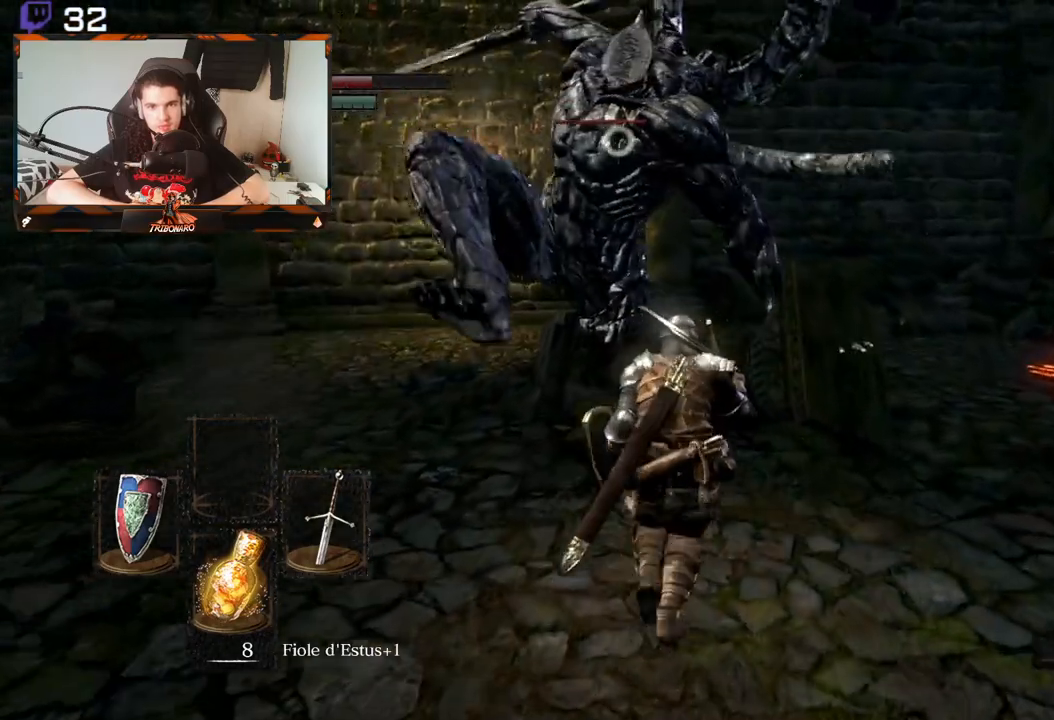
{"buttons": ["L1"], "left_stick": "up", "right_stick": "center", "events": [[217, "L1", "down"]]}
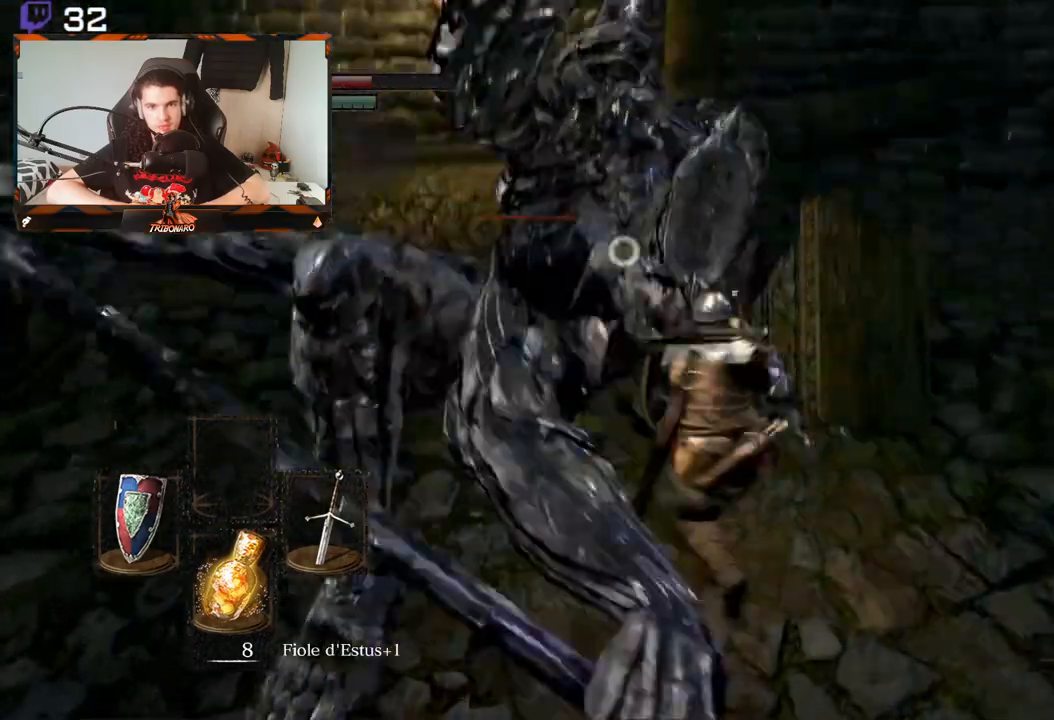
{"buttons": [], "left_stick": "up-left", "right_stick": "center", "events": [[83, "left_stick", "up-left"], [333, "L1", "up"]]}
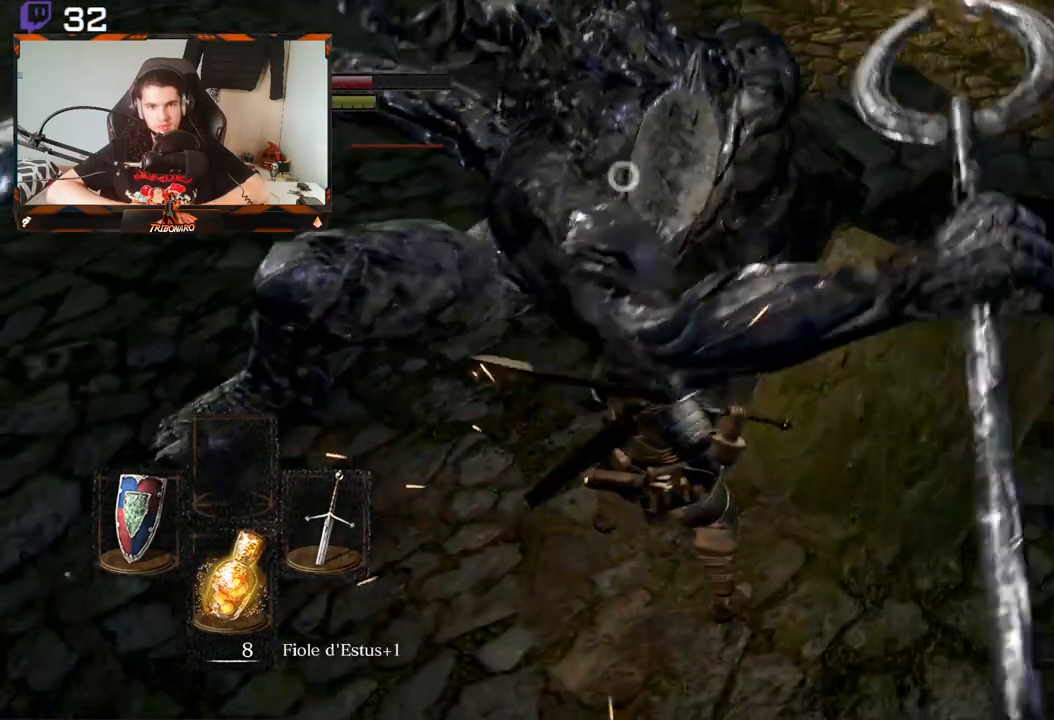
{"buttons": ["L1"], "left_stick": "left", "right_stick": "center", "events": [[167, "left_stick", "left"], [417, "L1", "down"]]}
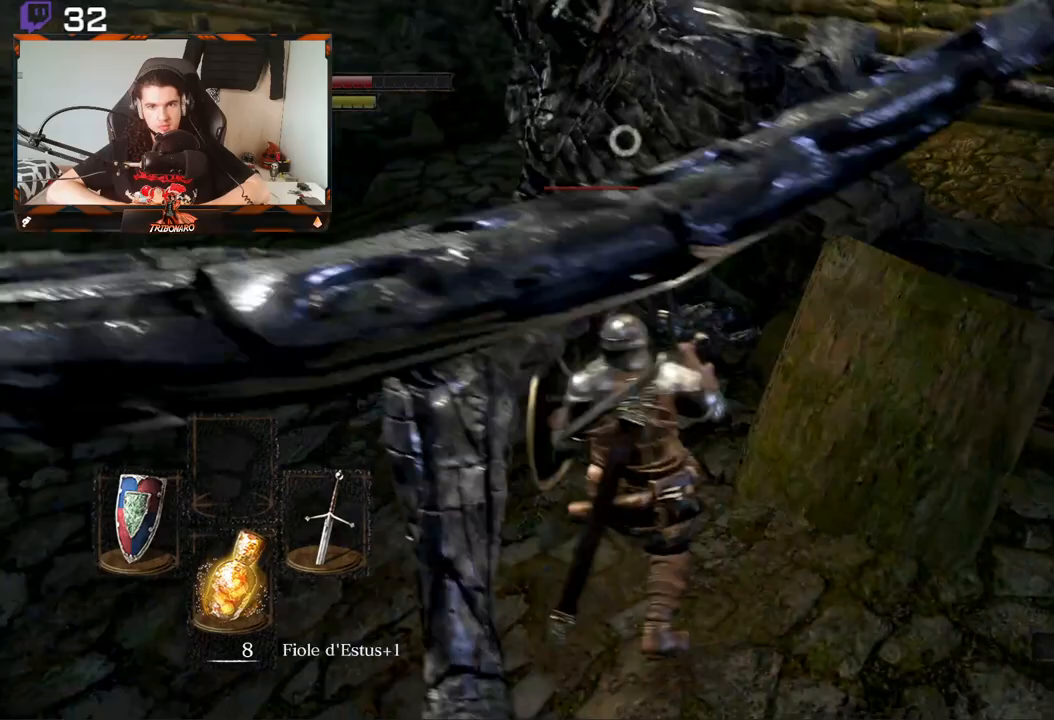
{"buttons": [], "left_stick": "left", "right_stick": "center", "events": [[33, "left_stick", "down"], [333, "left_stick", "down-left"], [483, "L1", "up"], [500, "left_stick", "left"]]}
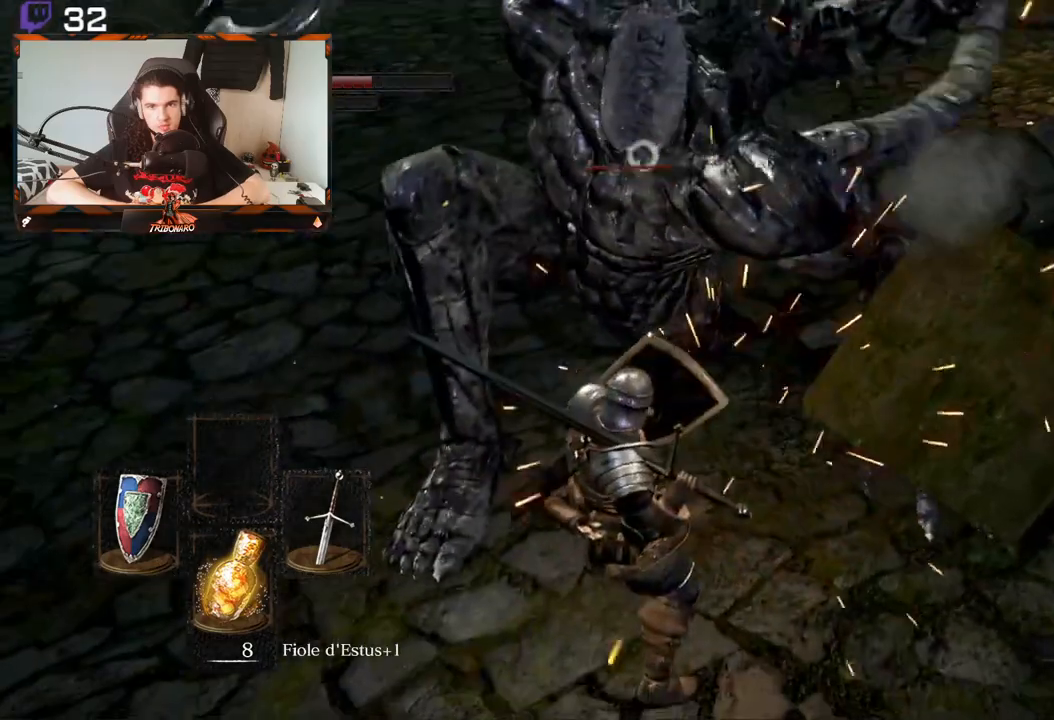
{"buttons": [], "left_stick": "left", "right_stick": "center", "events": []}
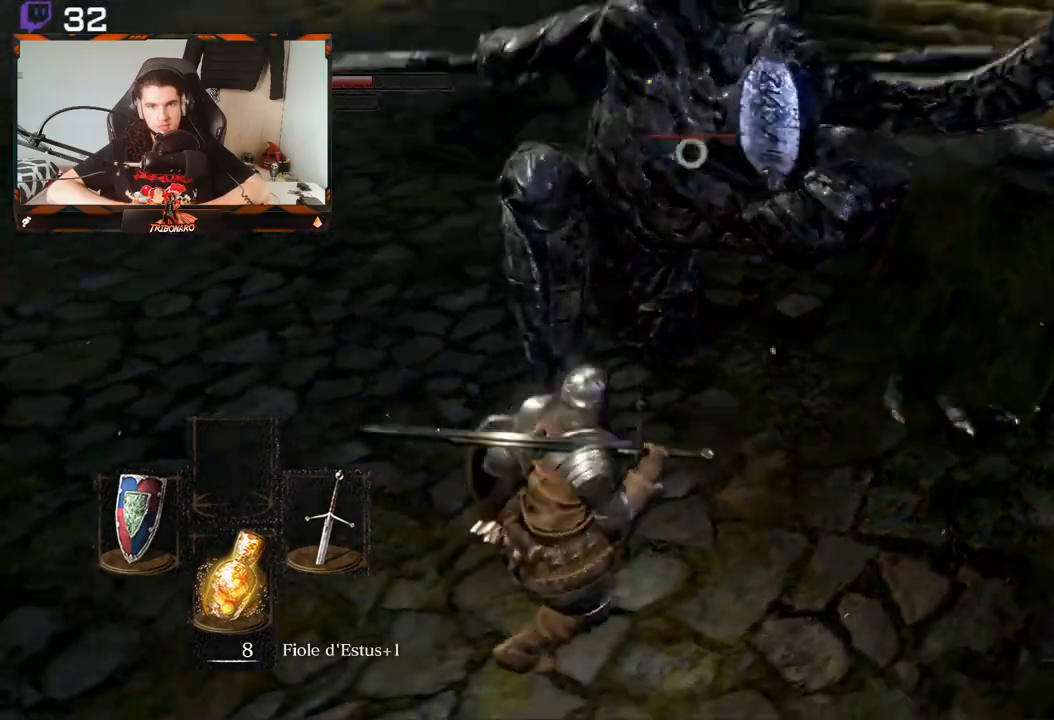
{"buttons": [], "left_stick": "up-left", "right_stick": "center", "events": [[450, "left_stick", "up-left"]]}
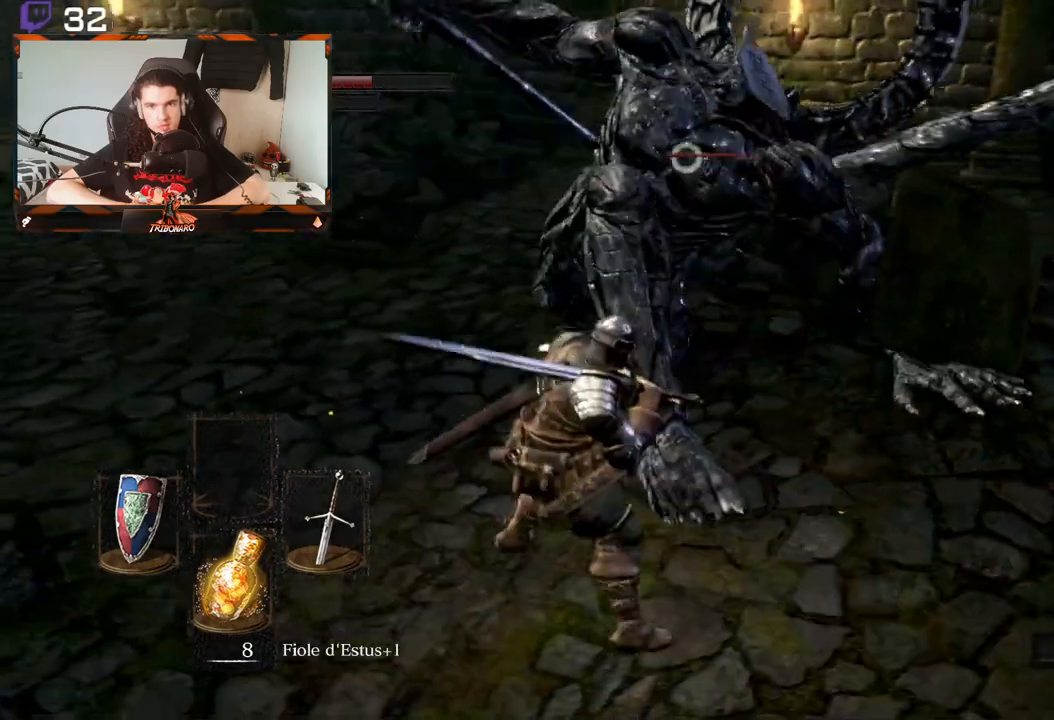
{"buttons": ["L1"], "left_stick": "up-left", "right_stick": "center", "events": [[450, "L1", "down"]]}
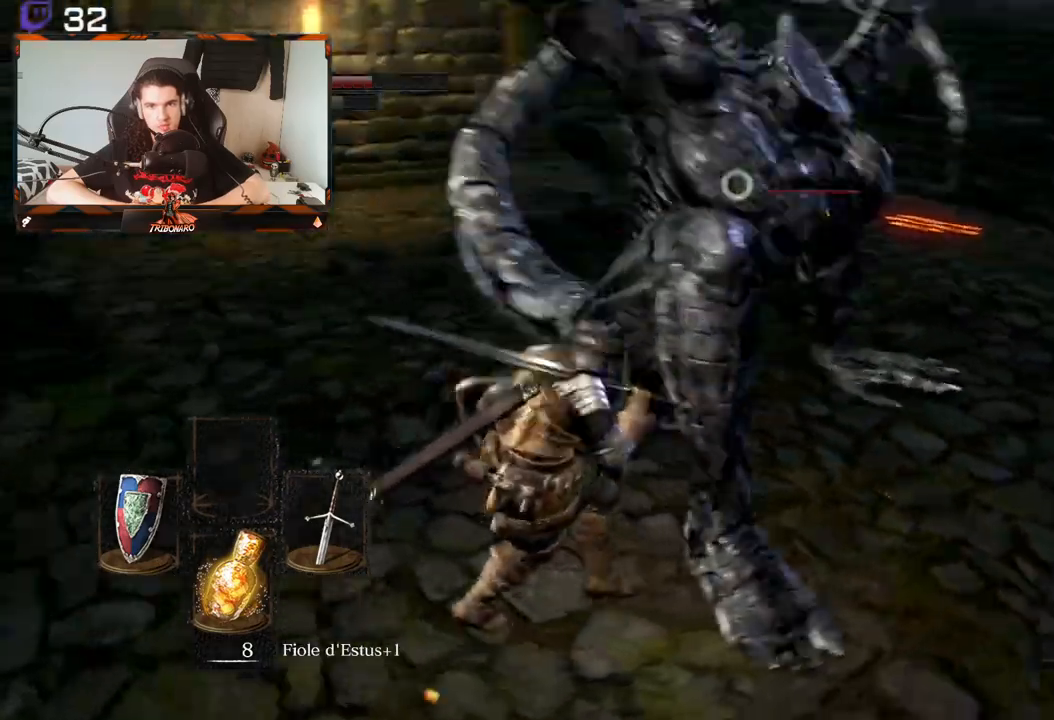
{"buttons": ["R2"], "left_stick": "up-left", "right_stick": "center", "events": [[217, "L1", "up"], [450, "R2", "down"]]}
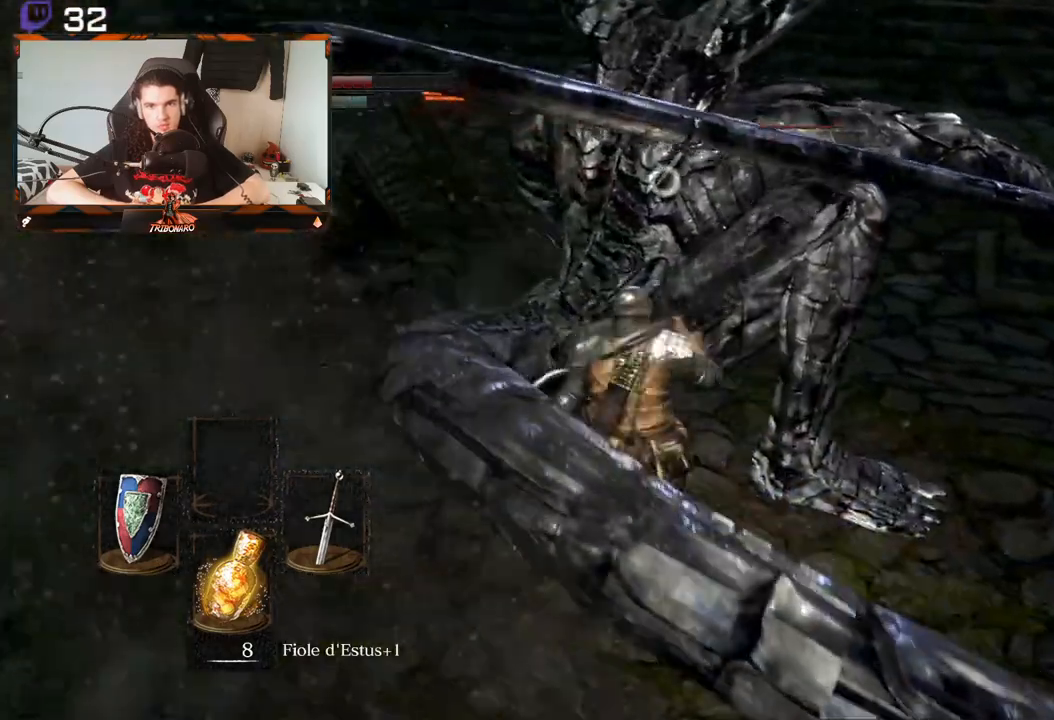
{"buttons": [], "left_stick": "center", "right_stick": "center", "events": [[117, "left_stick", "center"], [367, "R2", "up"]]}
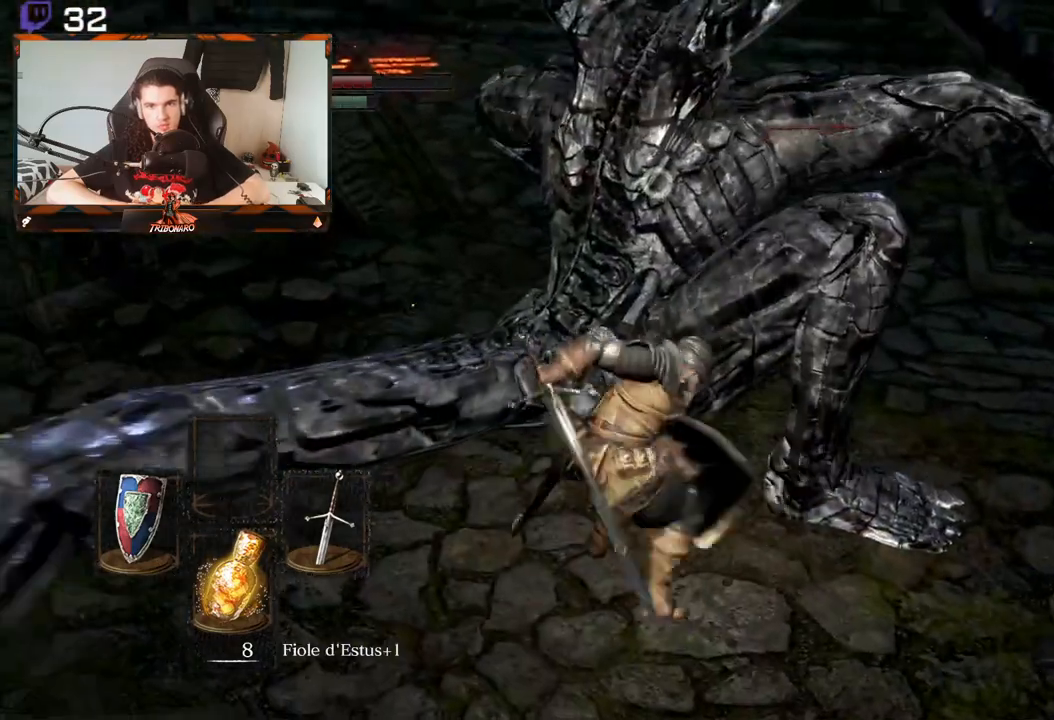
{"buttons": [], "left_stick": "center", "right_stick": "center", "events": []}
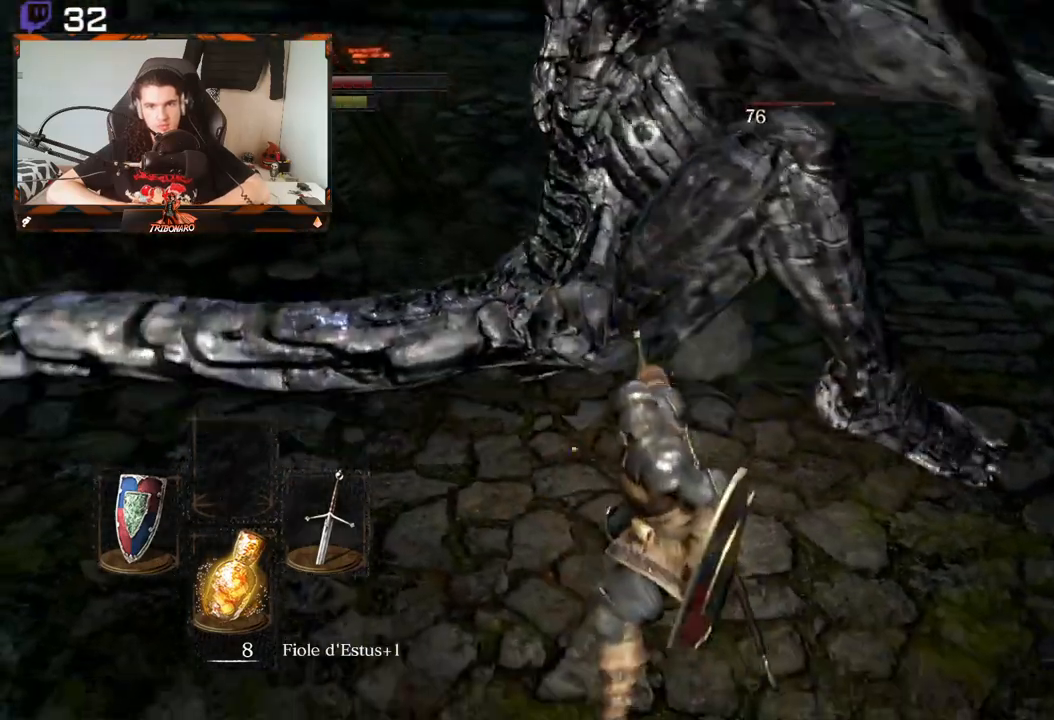
{"buttons": [], "left_stick": "center", "right_stick": "center", "events": [[150, "left_stick", "up"], [483, "left_stick", "center"]]}
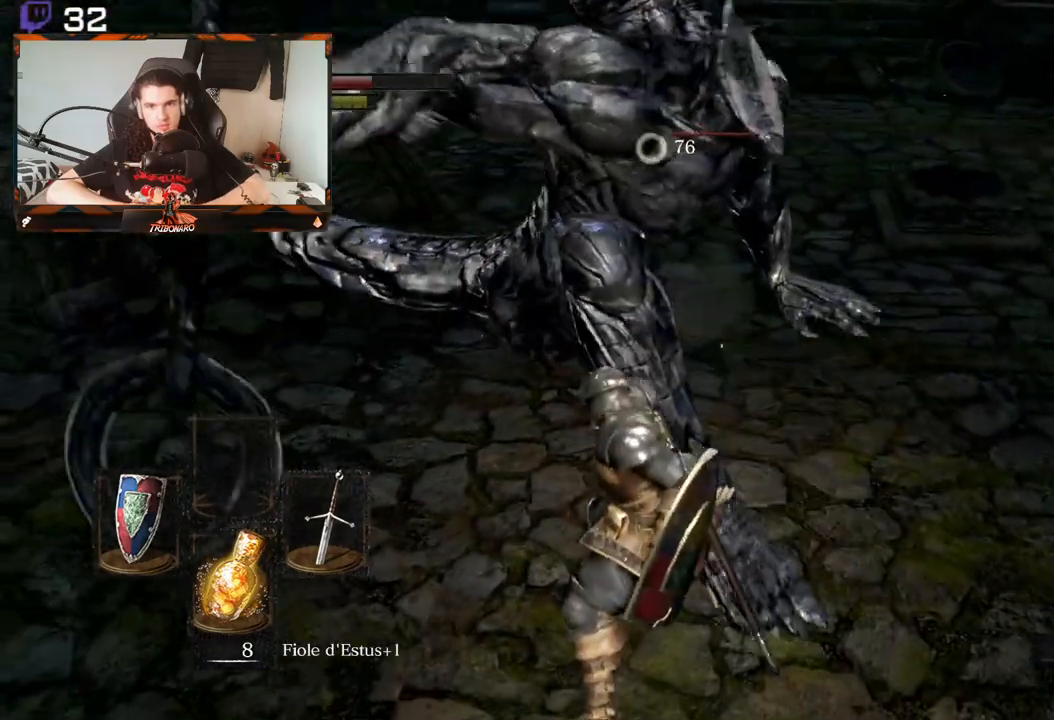
{"buttons": [], "left_stick": "up-right", "right_stick": "center", "events": [[67, "left_stick", "right"], [500, "left_stick", "up-right"]]}
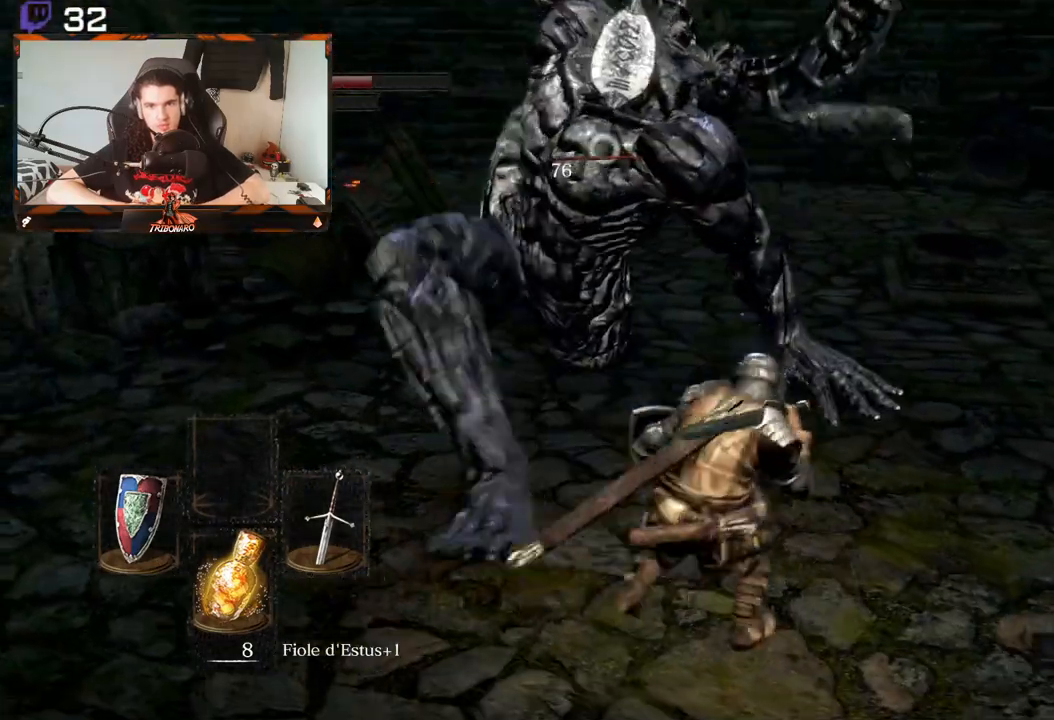
{"buttons": ["L1"], "left_stick": "right", "right_stick": "center", "events": [[217, "left_stick", "right"], [300, "L1", "down"]]}
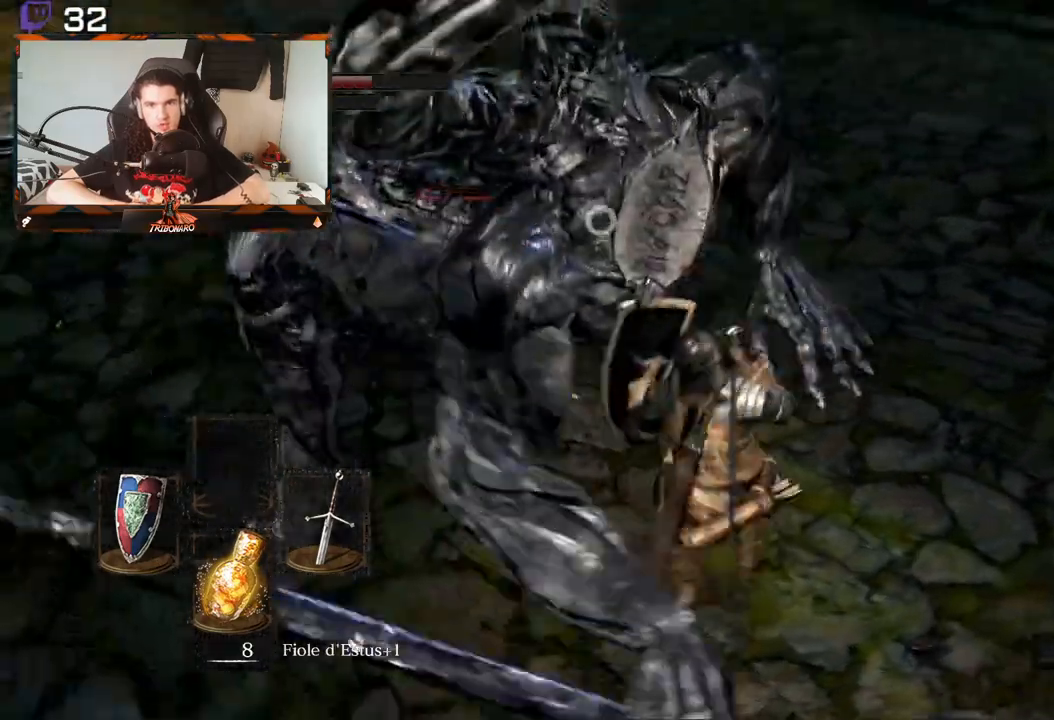
{"buttons": ["L1"], "left_stick": "down-right", "right_stick": "center", "events": [[167, "left_stick", "down-right"]]}
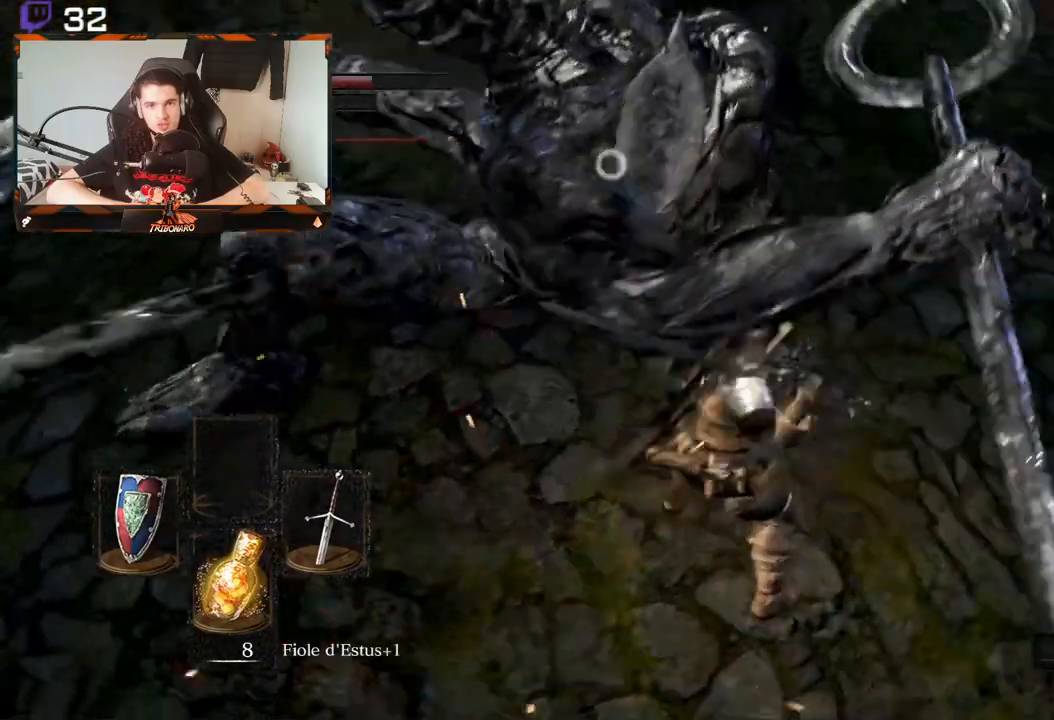
{"buttons": [], "left_stick": "down-right", "right_stick": "center", "events": [[67, "L1", "up"]]}
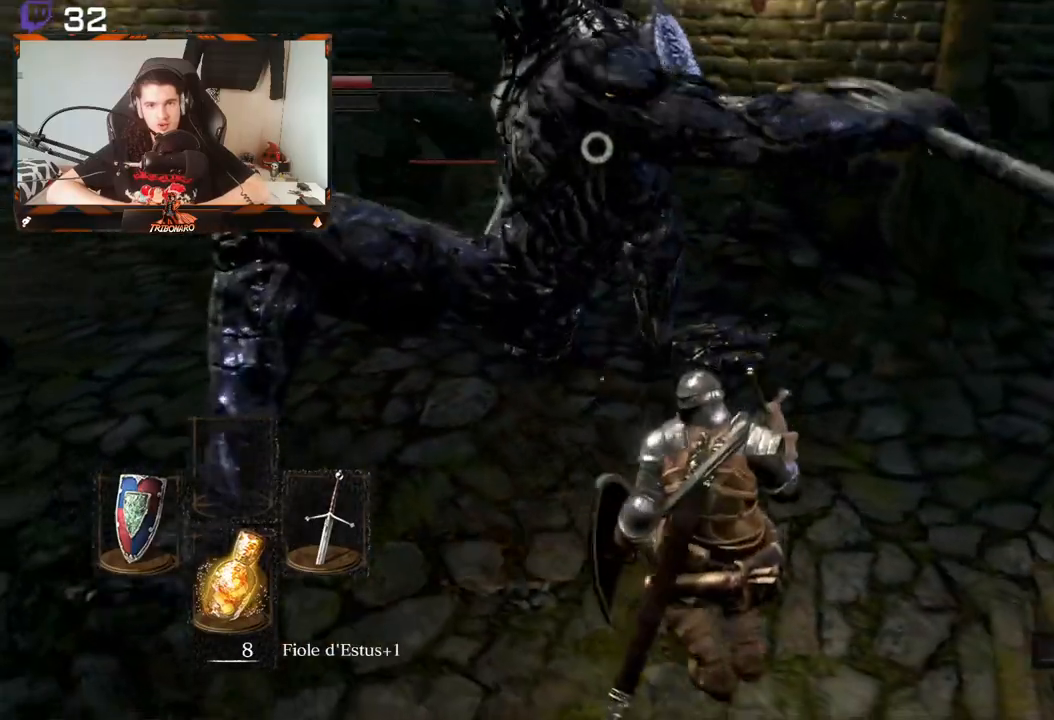
{"buttons": [], "left_stick": "down-right", "right_stick": "center", "events": [[50, "L1", "down"], [433, "L1", "up"]]}
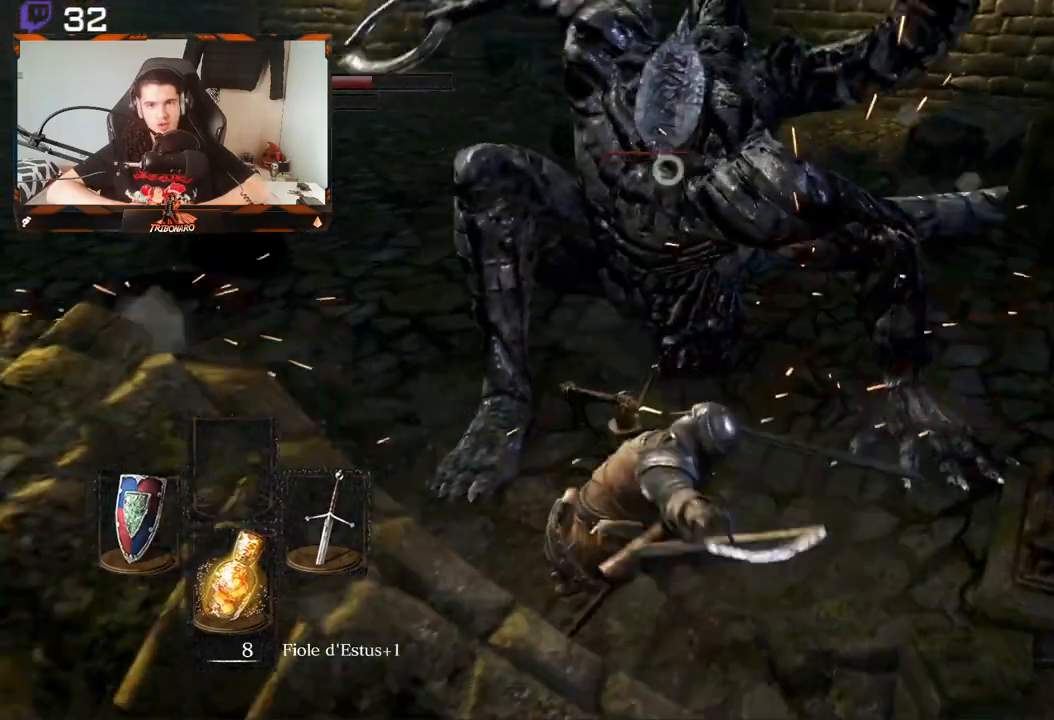
{"buttons": [], "left_stick": "down-right", "right_stick": "center", "events": []}
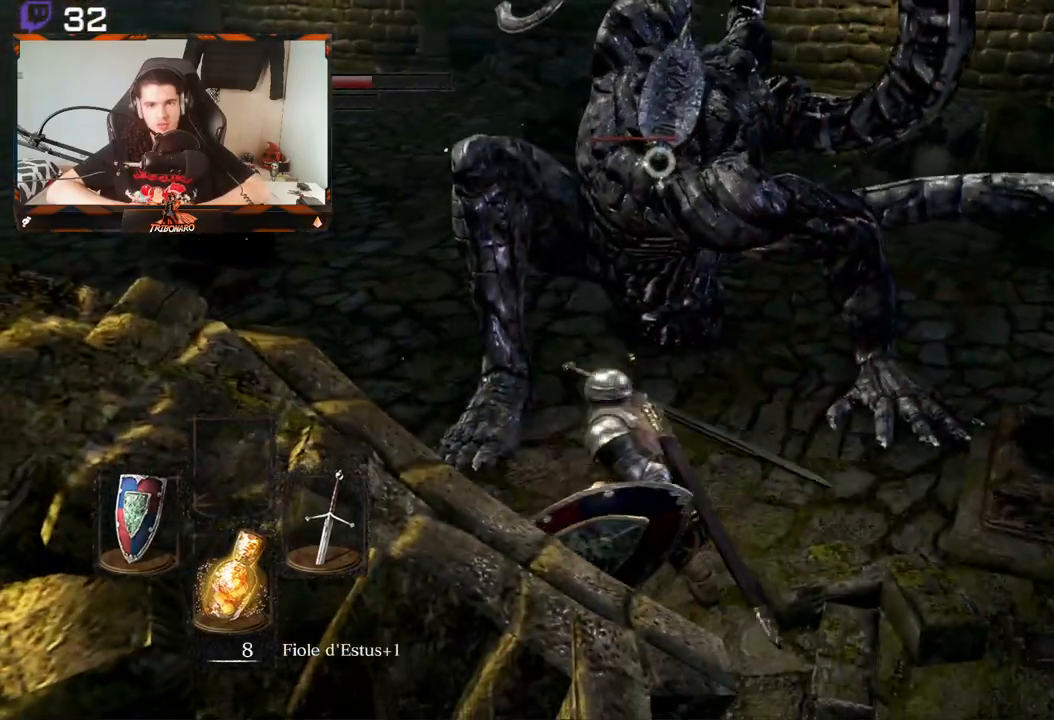
{"buttons": [], "left_stick": "right", "right_stick": "center", "events": [[117, "left_stick", "right"]]}